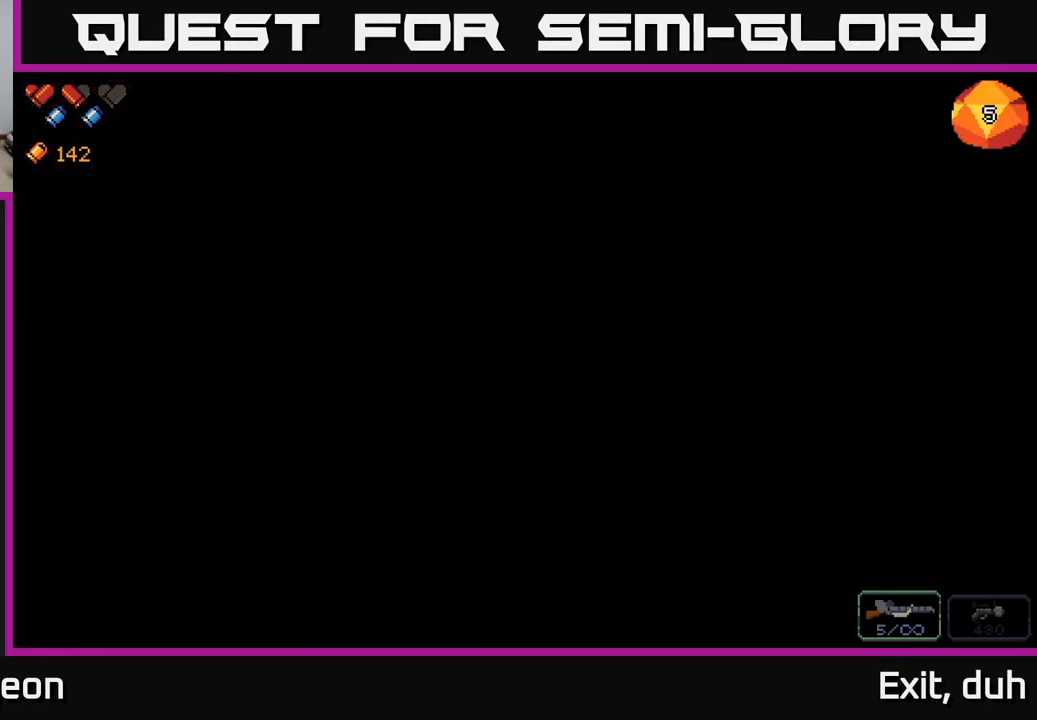
Gameplay with a controller (Xbox layout); each line is a JSON object with the inputs held at the frame after it. "events" lists button and stick changes between this image and that frame as [ms after this image, input, new state], when the widget could be followed in between.
{"buttons": [], "left_stick": "center", "right_stick": "center", "events": []}
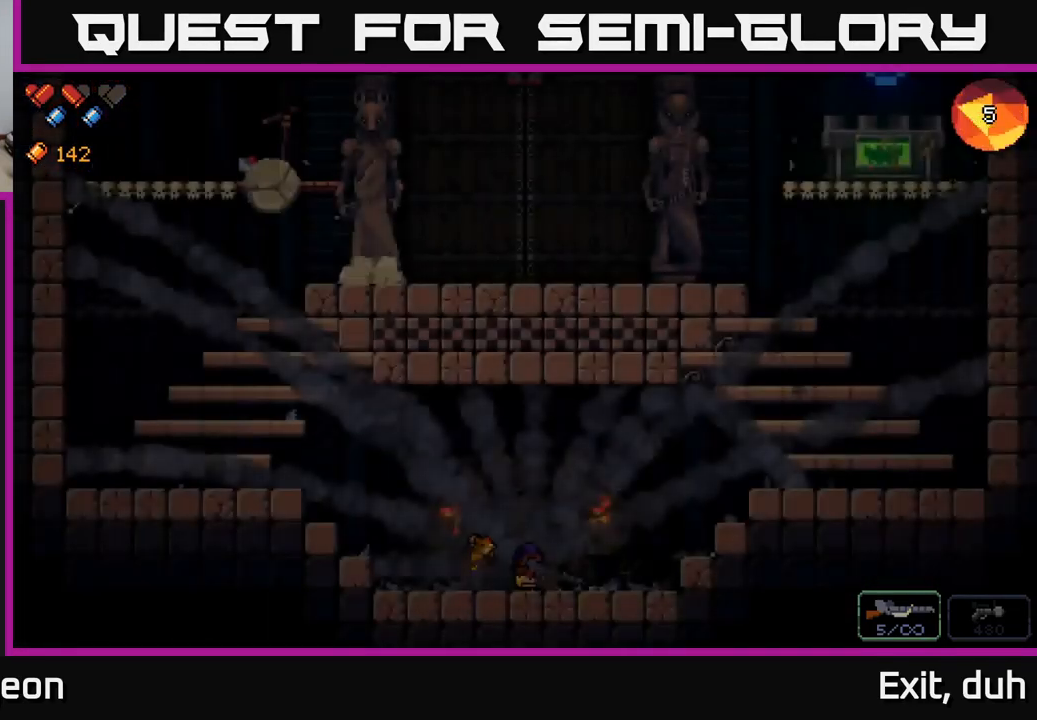
{"buttons": [], "left_stick": "right", "right_stick": "center", "events": [[450, "left_stick", "right"]]}
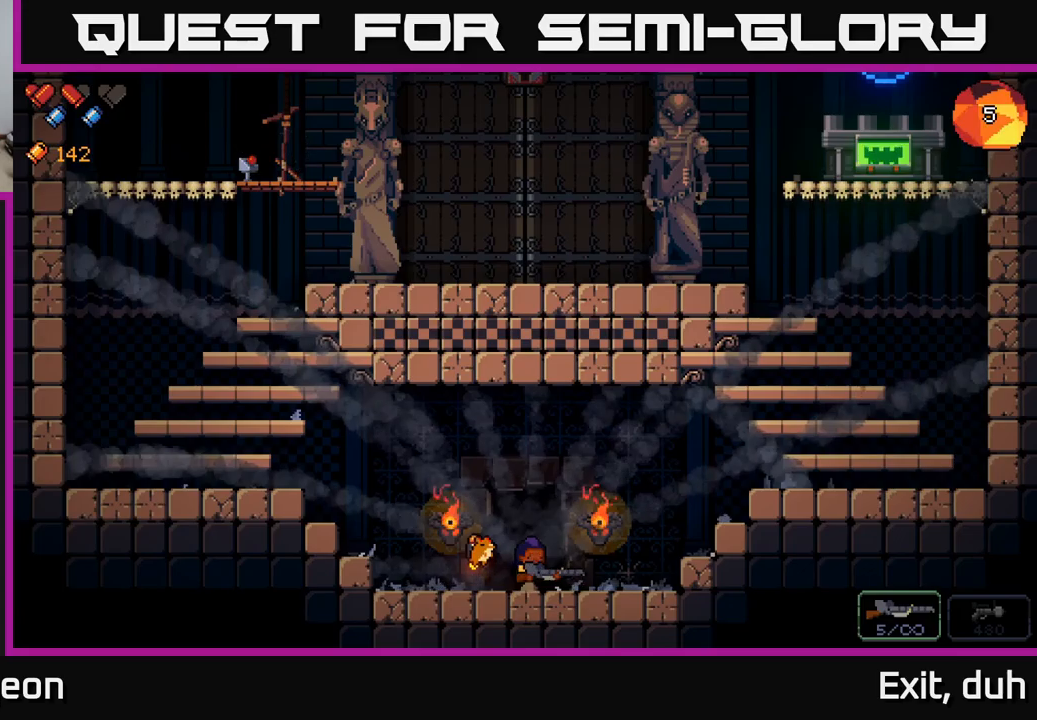
{"buttons": ["A"], "left_stick": "left", "right_stick": "center", "events": [[67, "left_stick", "left"], [234, "A", "down"]]}
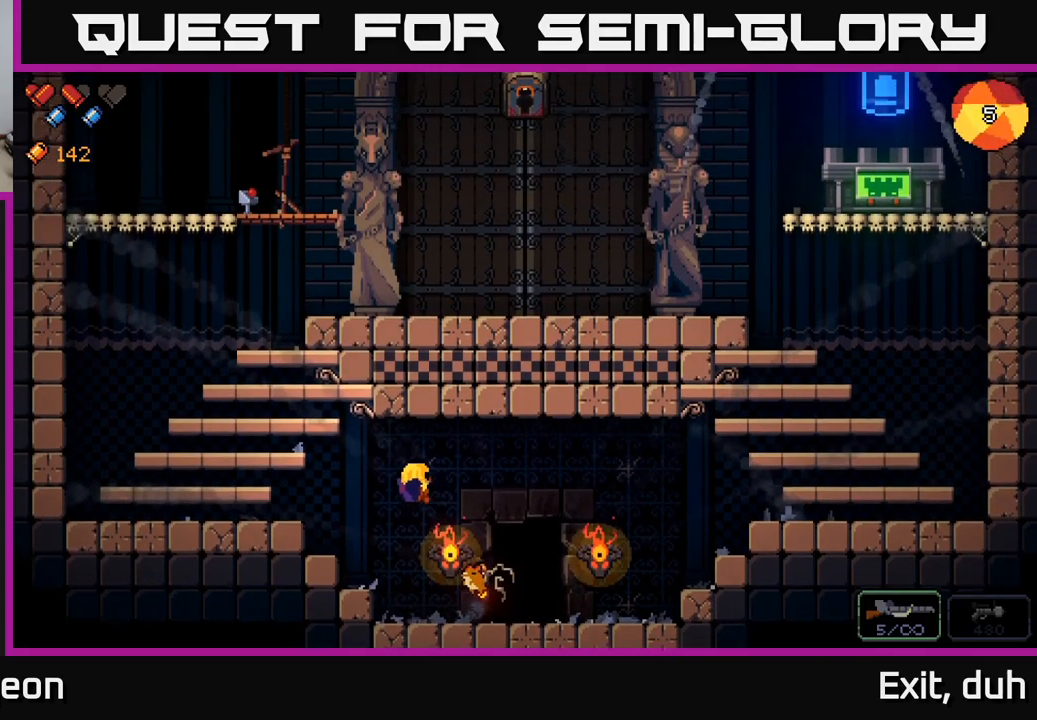
{"buttons": ["A"], "left_stick": "left", "right_stick": "center", "events": [[50, "A", "up"], [367, "A", "down"]]}
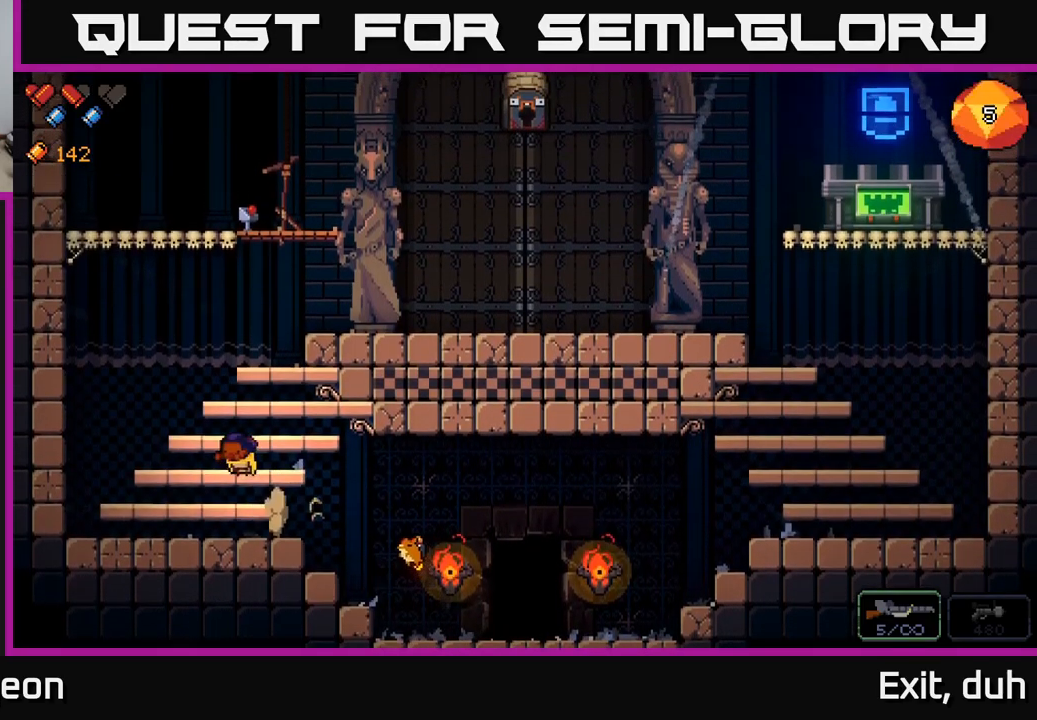
{"buttons": ["A"], "left_stick": "center", "right_stick": "center", "events": [[34, "A", "up"], [84, "left_stick", "center"], [150, "left_stick", "right"], [300, "left_stick", "center"], [500, "A", "down"]]}
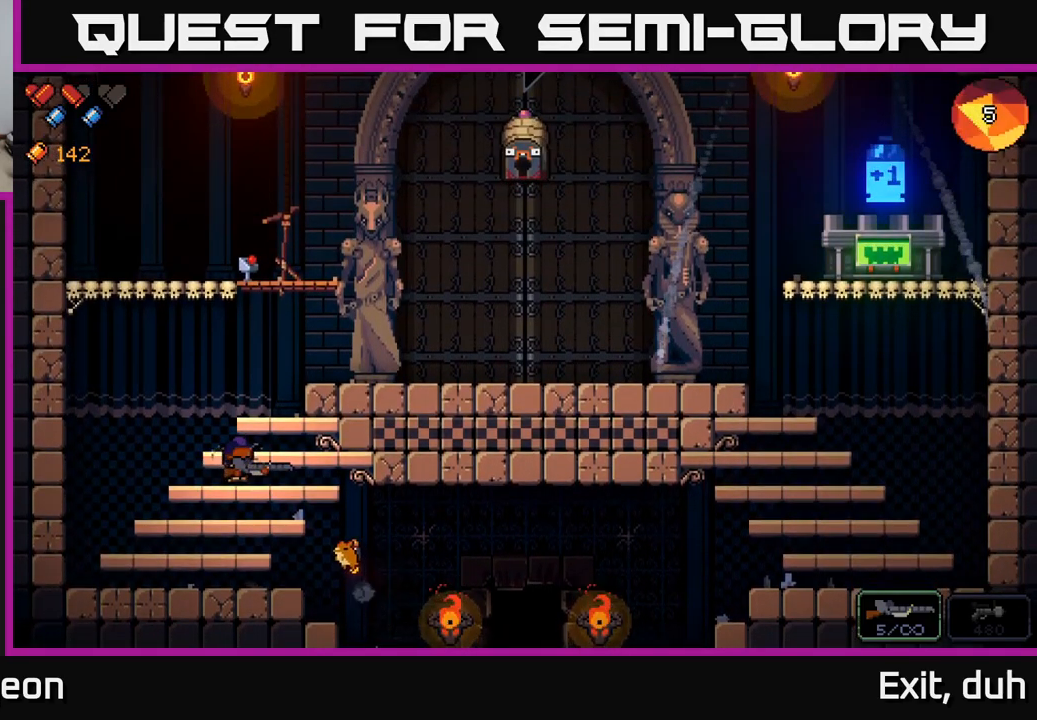
{"buttons": [], "left_stick": "right", "right_stick": "center", "events": [[150, "A", "up"], [167, "left_stick", "right"]]}
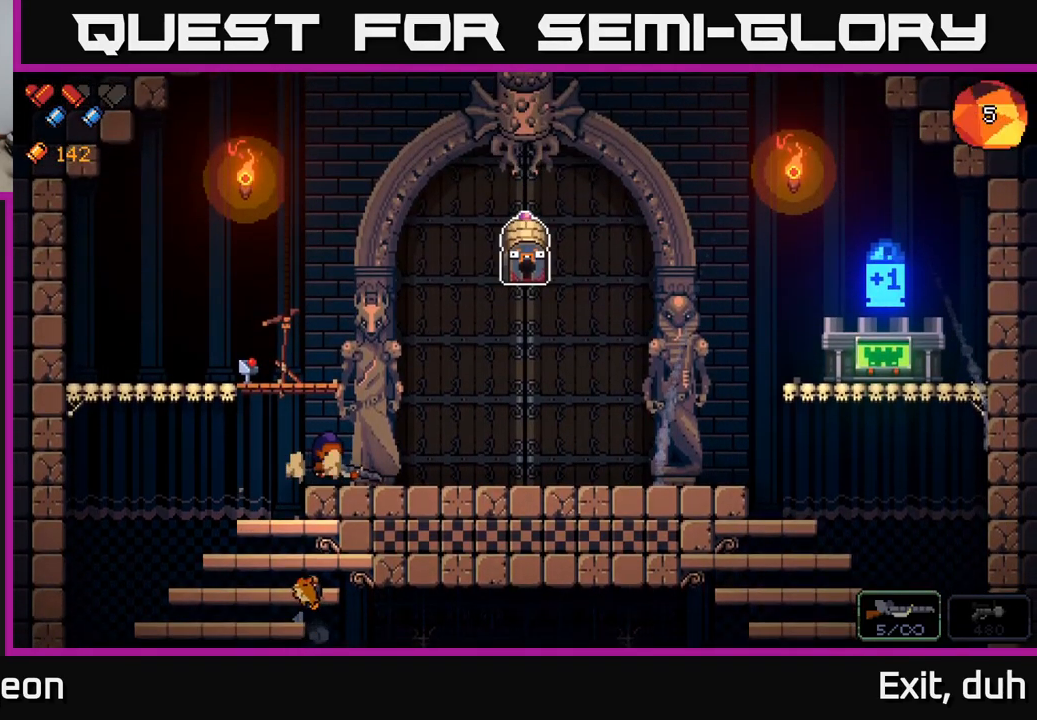
{"buttons": [], "left_stick": "right", "right_stick": "up", "events": [[34, "left_stick", "center"], [250, "left_stick", "right"], [334, "right_stick", "up"]]}
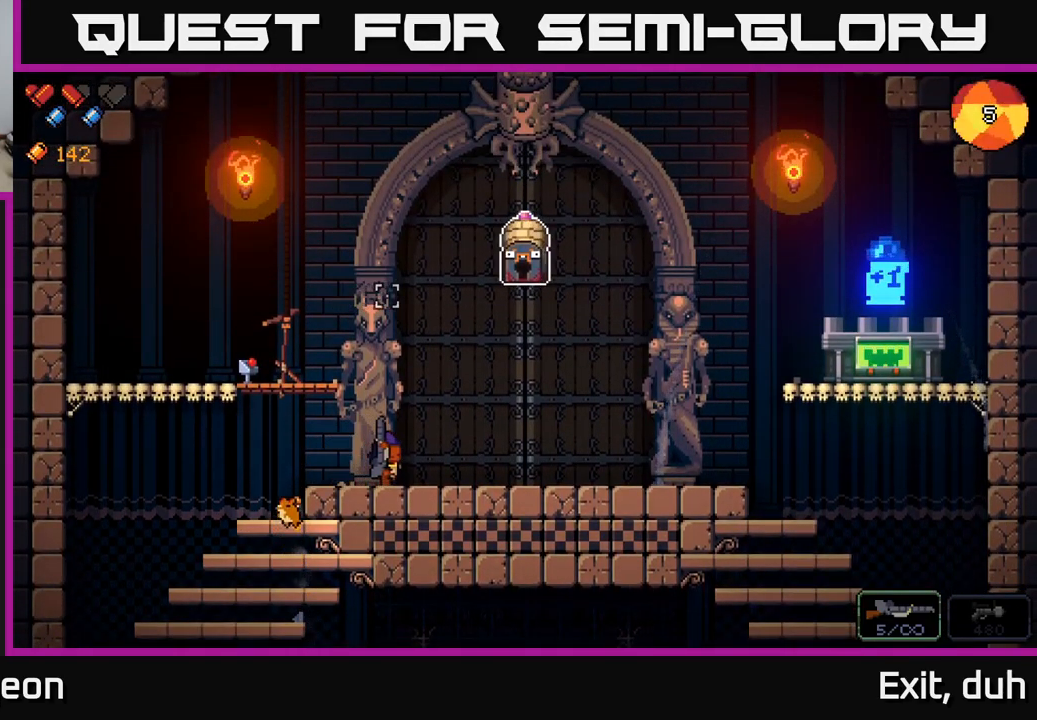
{"buttons": ["X"], "left_stick": "center", "right_stick": "center", "events": [[150, "right_stick", "center"], [417, "left_stick", "center"], [434, "X", "down"]]}
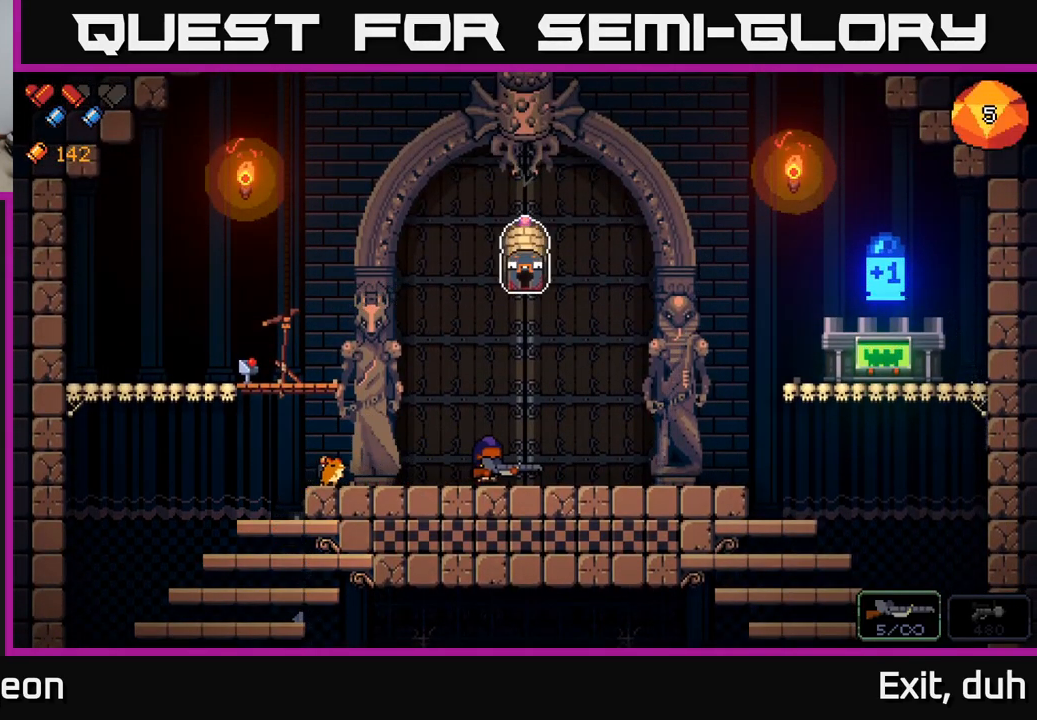
{"buttons": [], "left_stick": "center", "right_stick": "center", "events": [[34, "X", "up"]]}
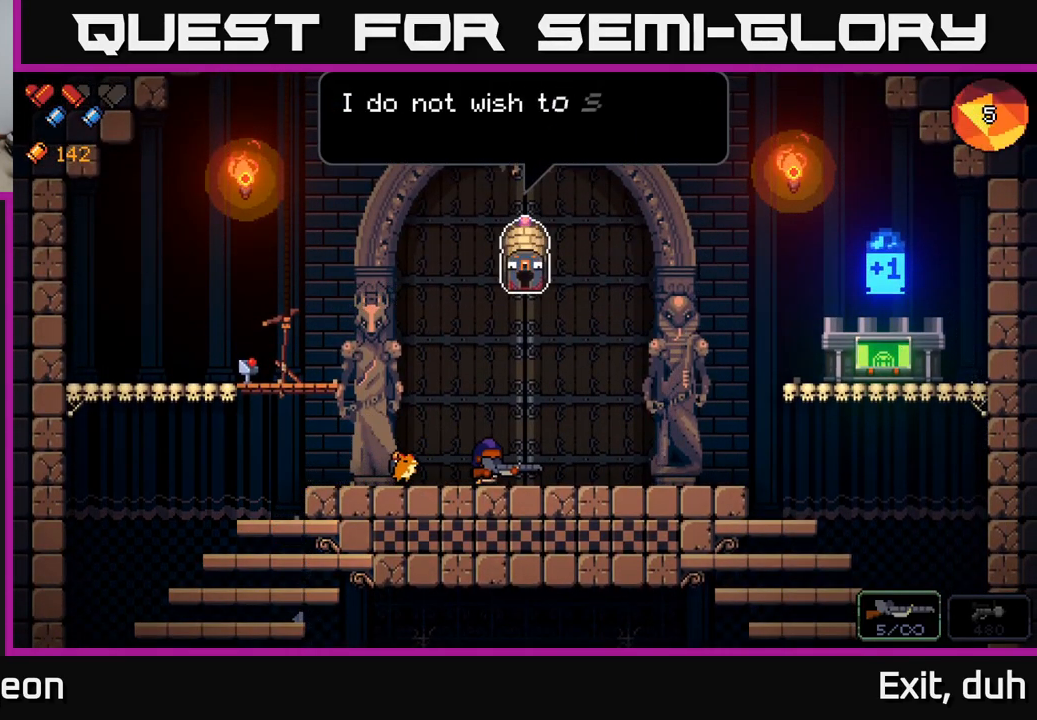
{"buttons": [], "left_stick": "center", "right_stick": "center", "events": []}
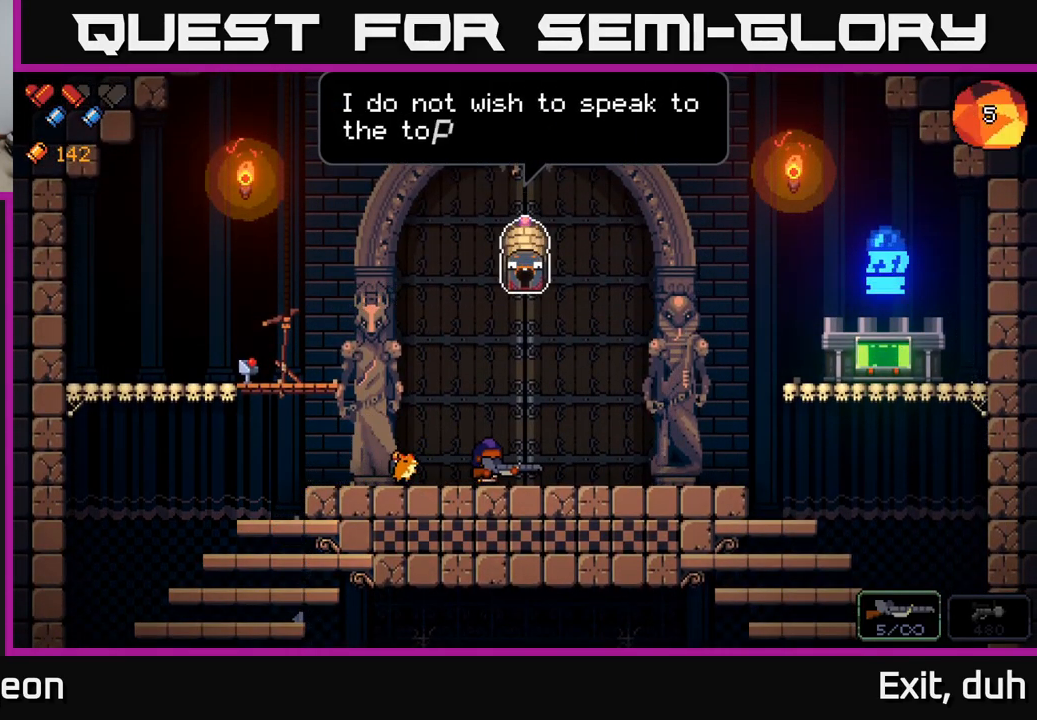
{"buttons": [], "left_stick": "center", "right_stick": "center", "events": []}
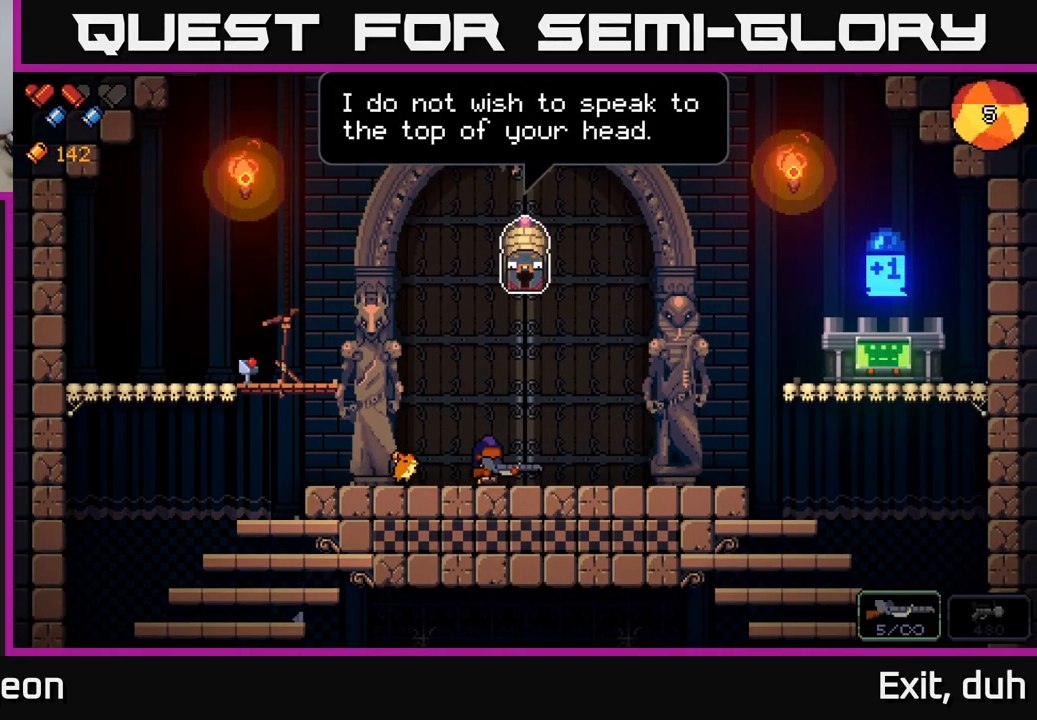
{"buttons": [], "left_stick": "center", "right_stick": "center", "events": []}
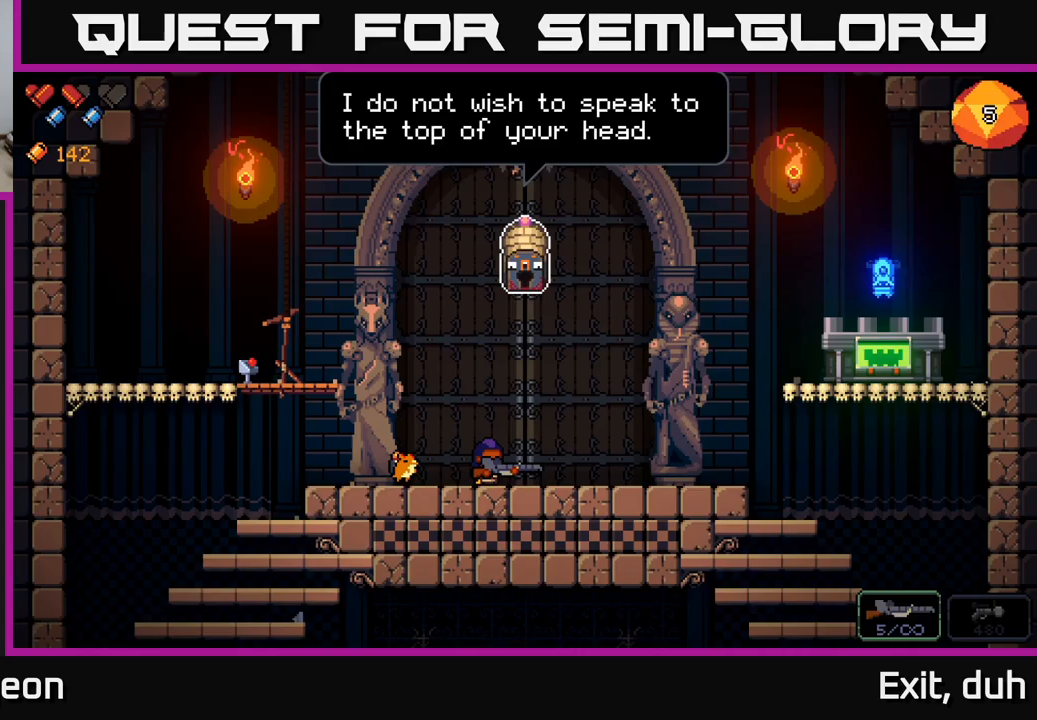
{"buttons": [], "left_stick": "center", "right_stick": "center", "events": []}
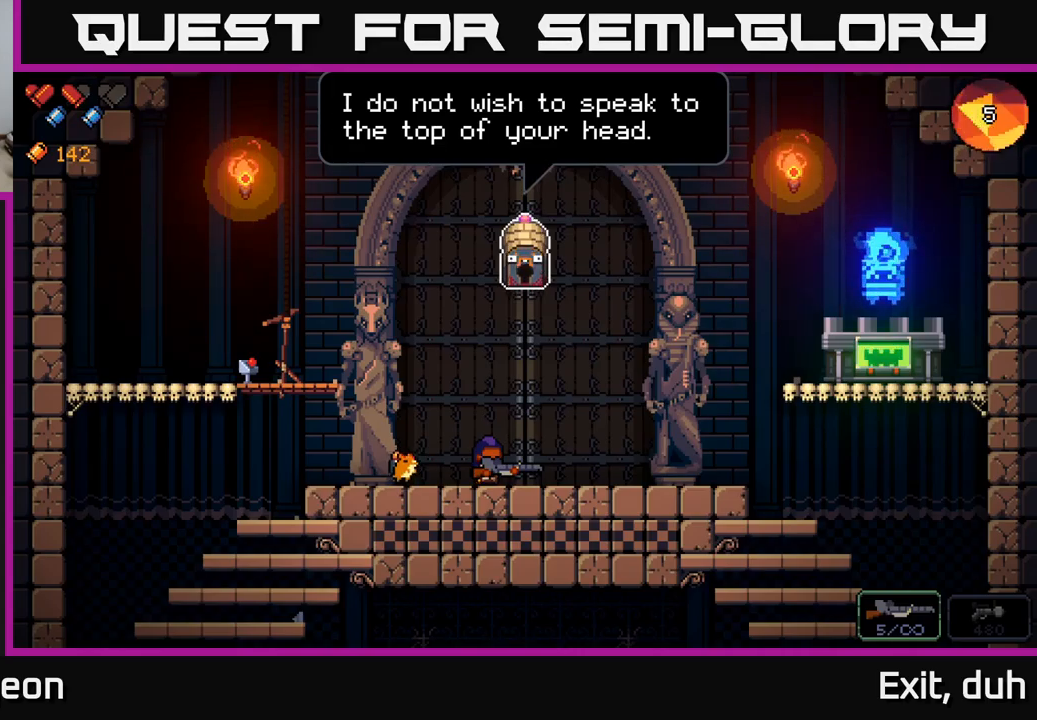
{"buttons": [], "left_stick": "left", "right_stick": "center", "events": [[483, "left_stick", "left"]]}
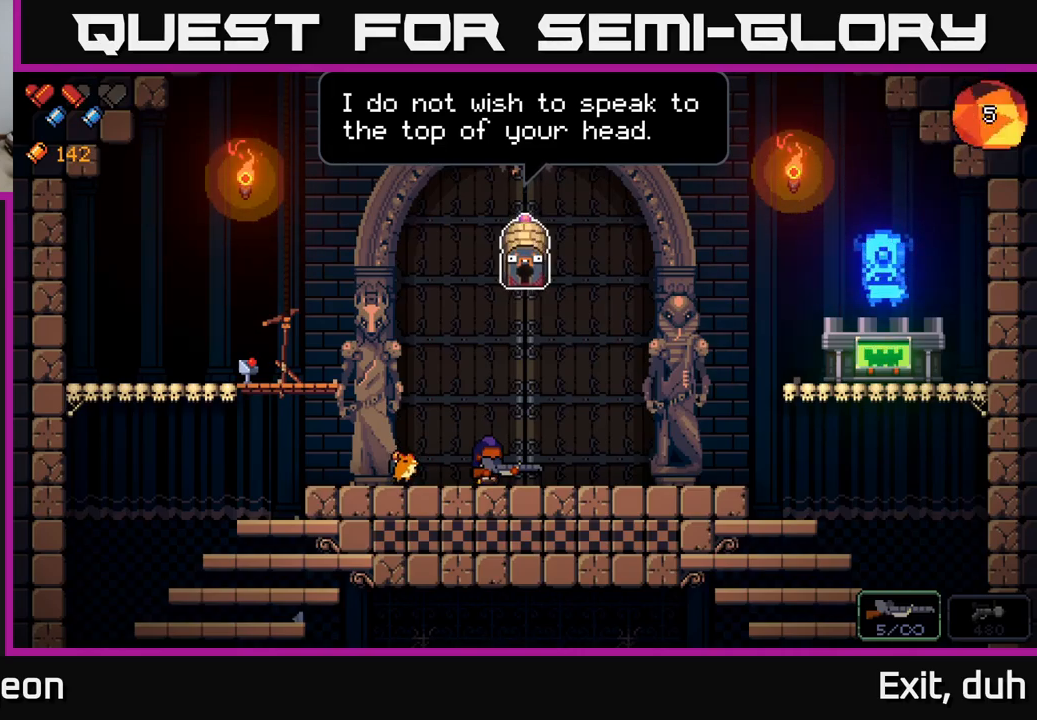
{"buttons": [], "left_stick": "left", "right_stick": "center", "events": [[50, "A", "down"], [400, "A", "up"]]}
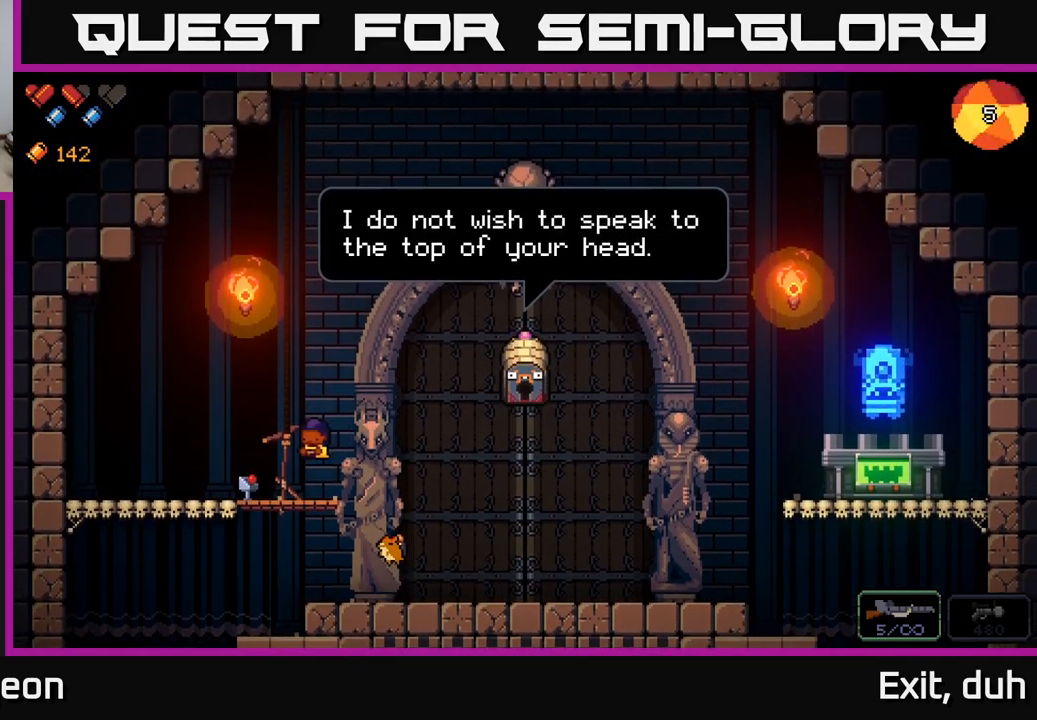
{"buttons": [], "left_stick": "center", "right_stick": "center", "events": [[33, "right_stick", "right"], [50, "left_stick", "center"], [133, "left_stick", "right"], [283, "left_stick", "center"], [367, "right_stick", "center"]]}
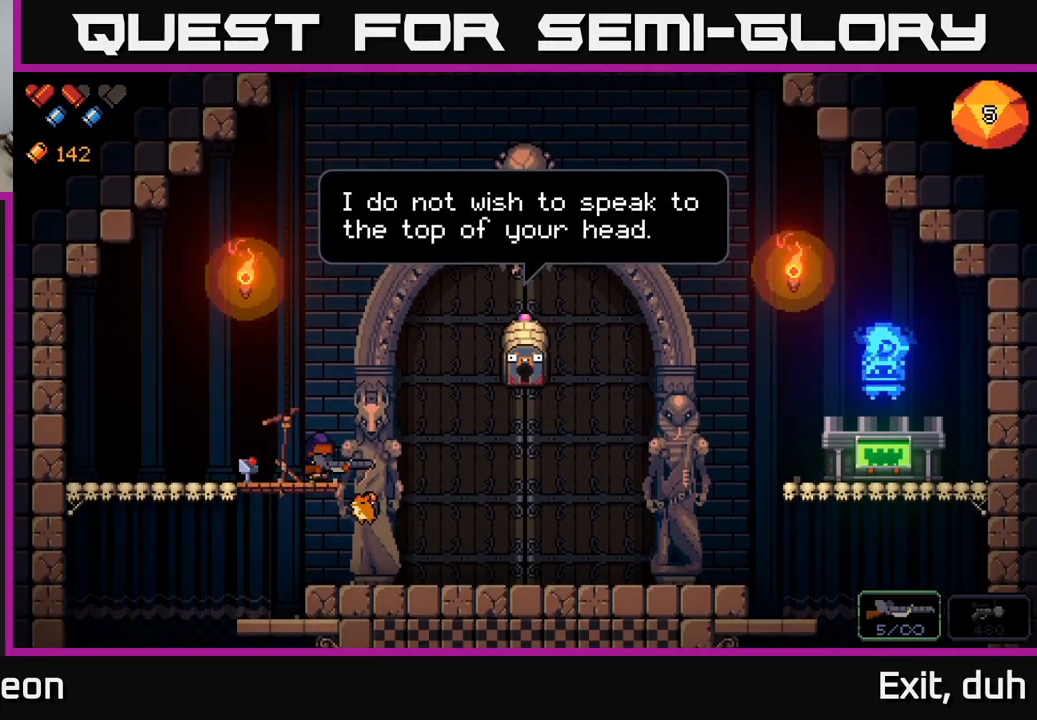
{"buttons": [], "left_stick": "center", "right_stick": "center", "events": [[167, "left_stick", "right"], [300, "left_stick", "center"]]}
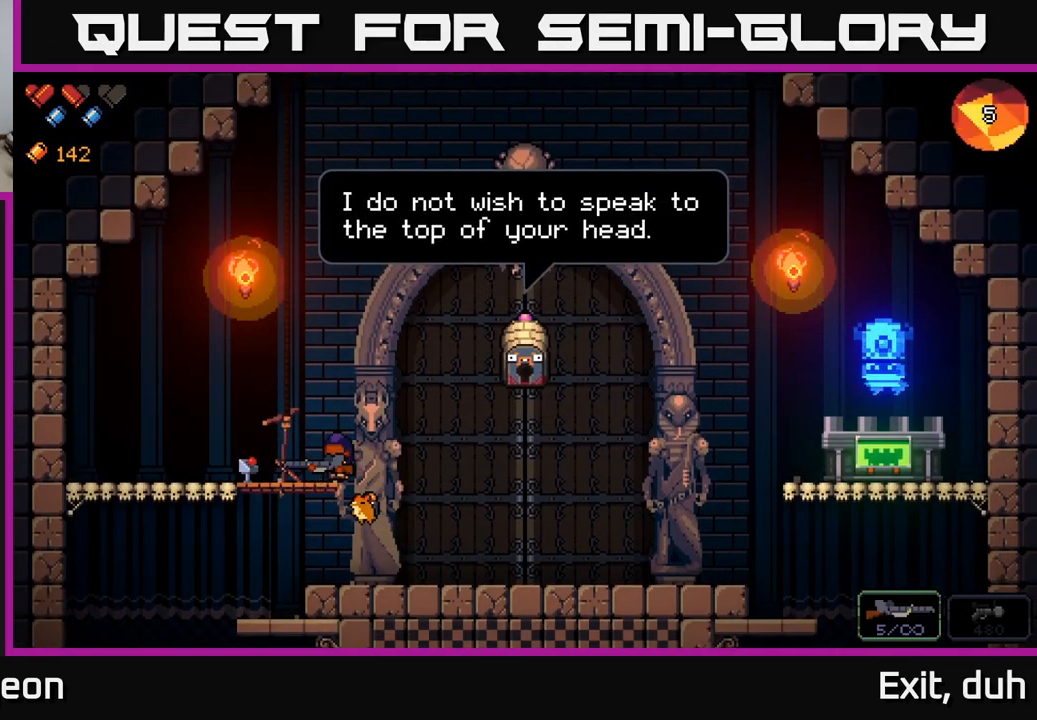
{"buttons": [], "left_stick": "center", "right_stick": "center", "events": [[167, "X", "down"], [267, "X", "up"]]}
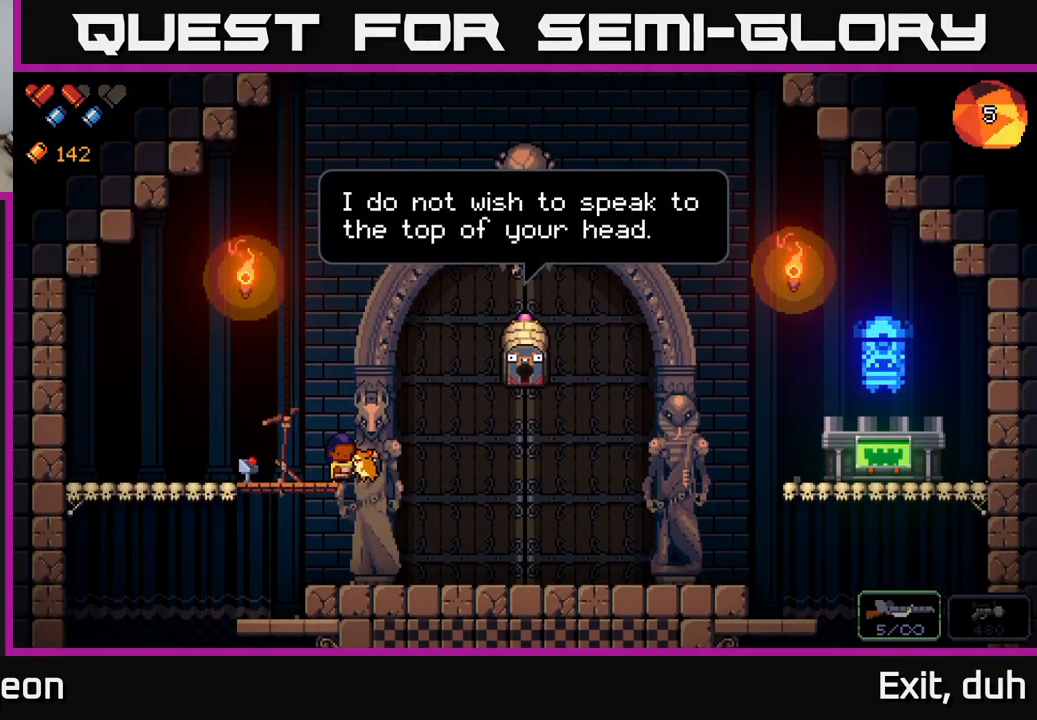
{"buttons": [], "left_stick": "center", "right_stick": "right", "events": [[67, "left_stick", "left"], [250, "left_stick", "center"], [317, "right_stick", "right"], [383, "left_stick", "right"], [450, "left_stick", "center"]]}
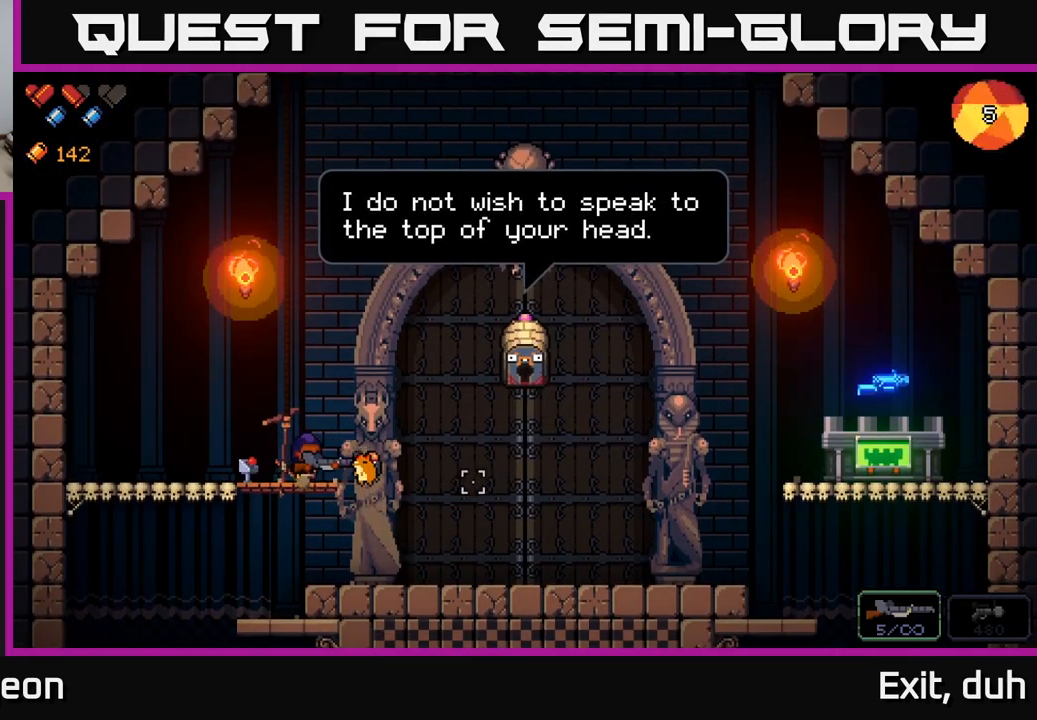
{"buttons": [], "left_stick": "center", "right_stick": "center", "events": [[83, "left_stick", "left"], [150, "right_stick", "center"], [300, "left_stick", "center"], [350, "X", "down"], [450, "X", "up"]]}
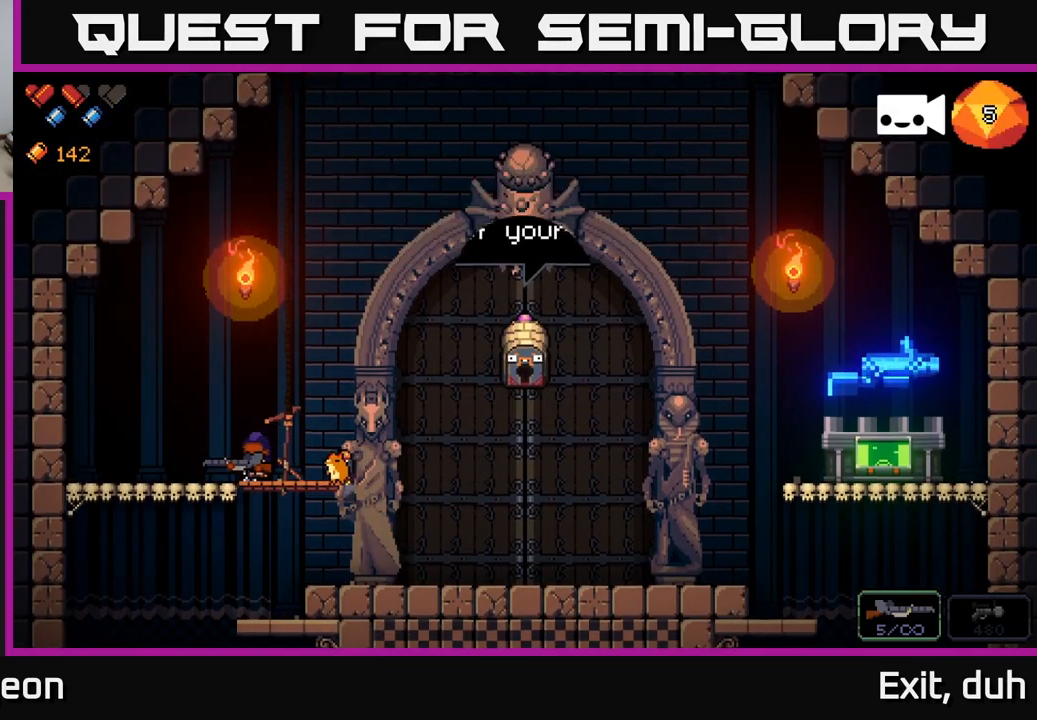
{"buttons": [], "left_stick": "center", "right_stick": "center", "events": [[317, "left_stick", "right"], [500, "left_stick", "center"]]}
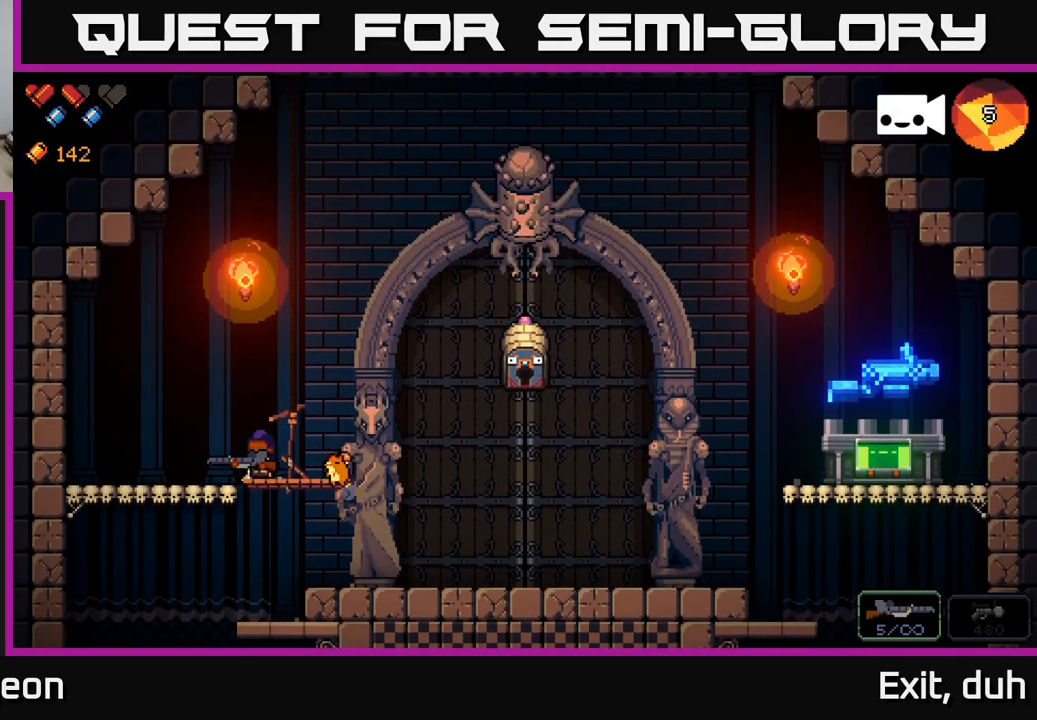
{"buttons": [], "left_stick": "right", "right_stick": "center", "events": [[167, "right_stick", "right"], [367, "left_stick", "right"], [483, "right_stick", "center"]]}
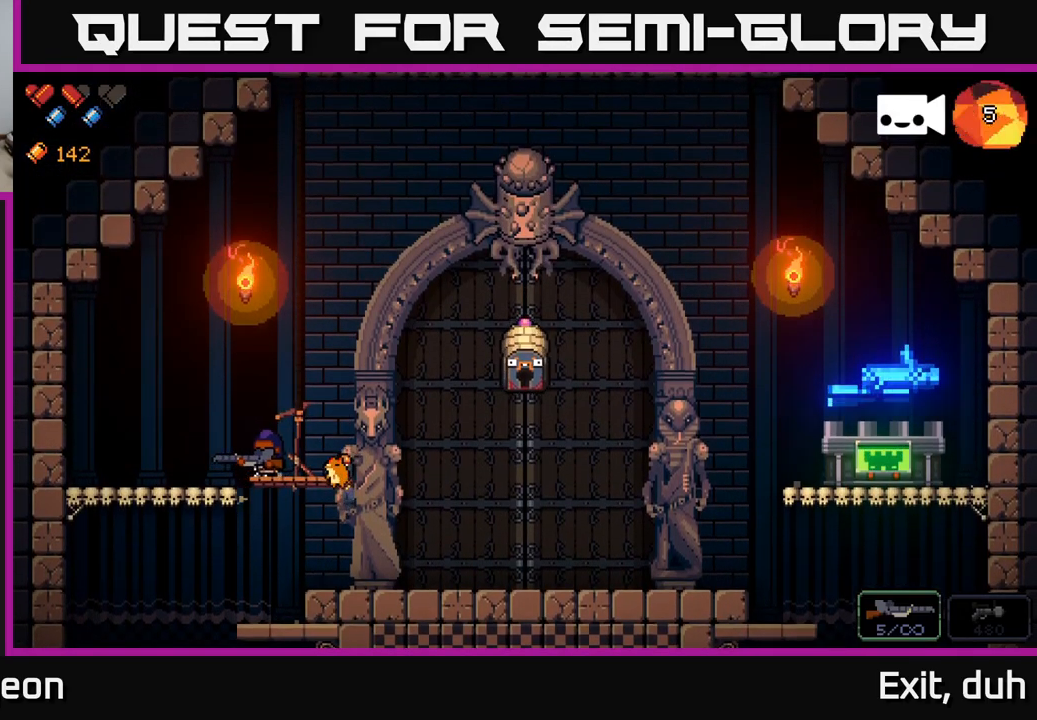
{"buttons": [], "left_stick": "center", "right_stick": "center", "events": [[83, "left_stick", "center"]]}
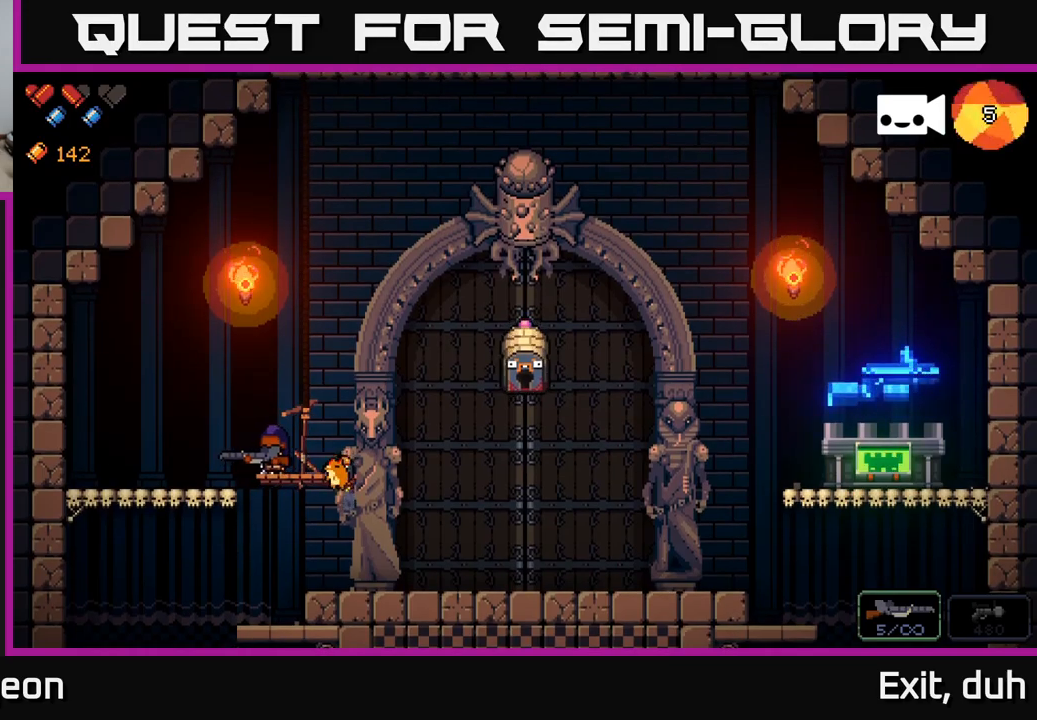
{"buttons": [], "left_stick": "center", "right_stick": "center", "events": []}
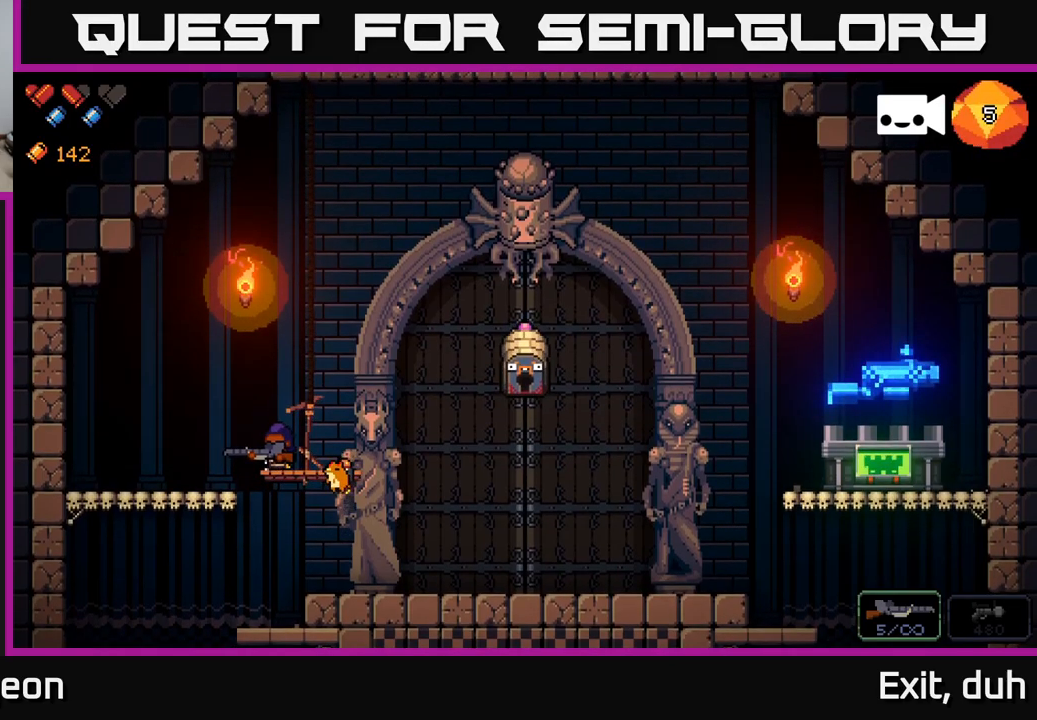
{"buttons": [], "left_stick": "center", "right_stick": "center", "events": []}
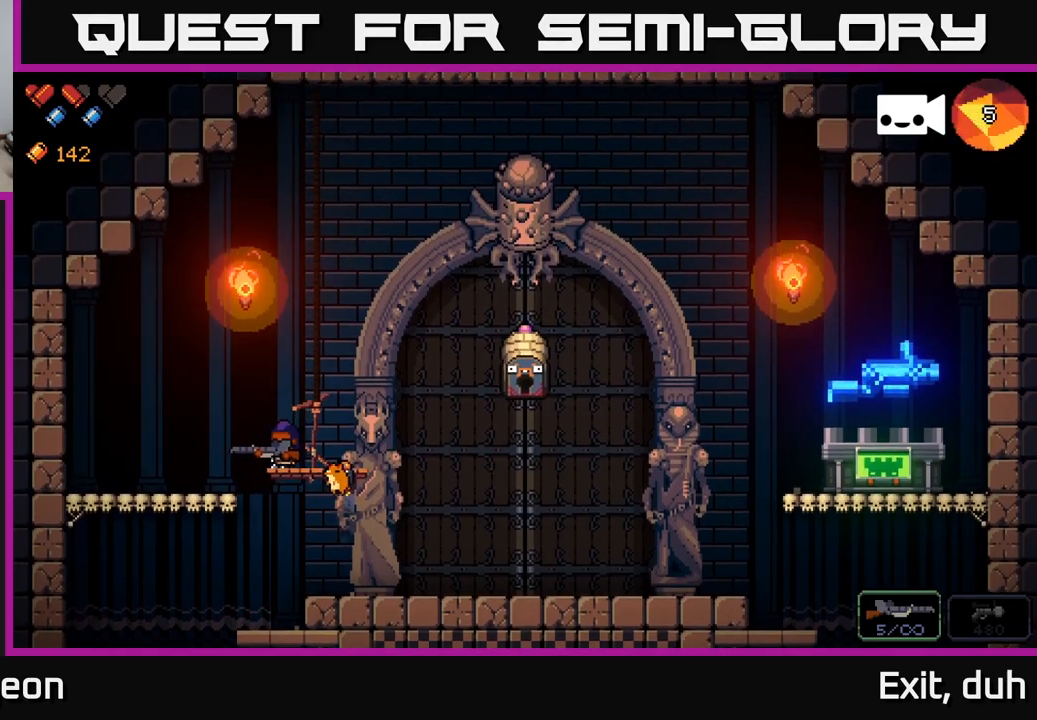
{"buttons": [], "left_stick": "center", "right_stick": "center", "events": []}
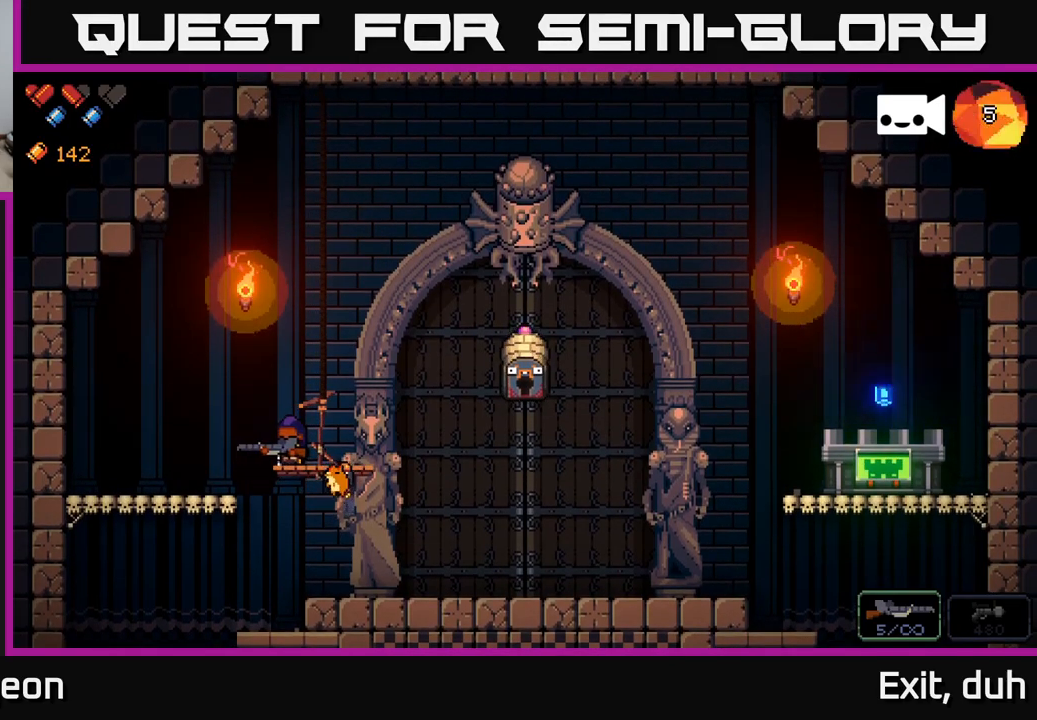
{"buttons": [], "left_stick": "center", "right_stick": "center", "events": []}
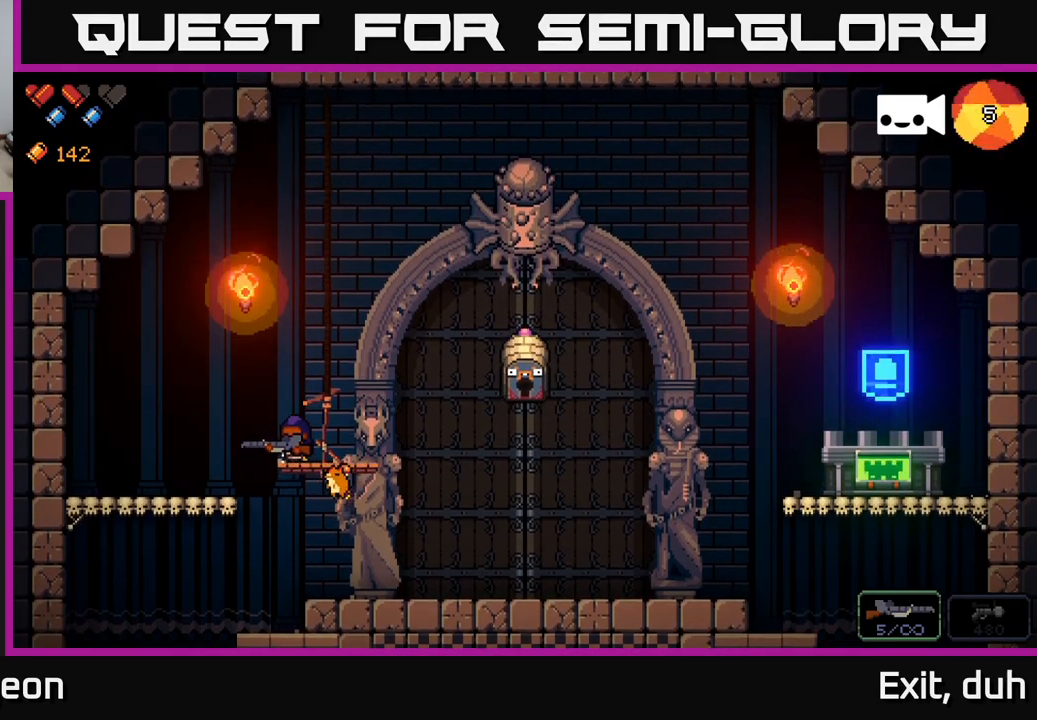
{"buttons": [], "left_stick": "center", "right_stick": "center", "events": []}
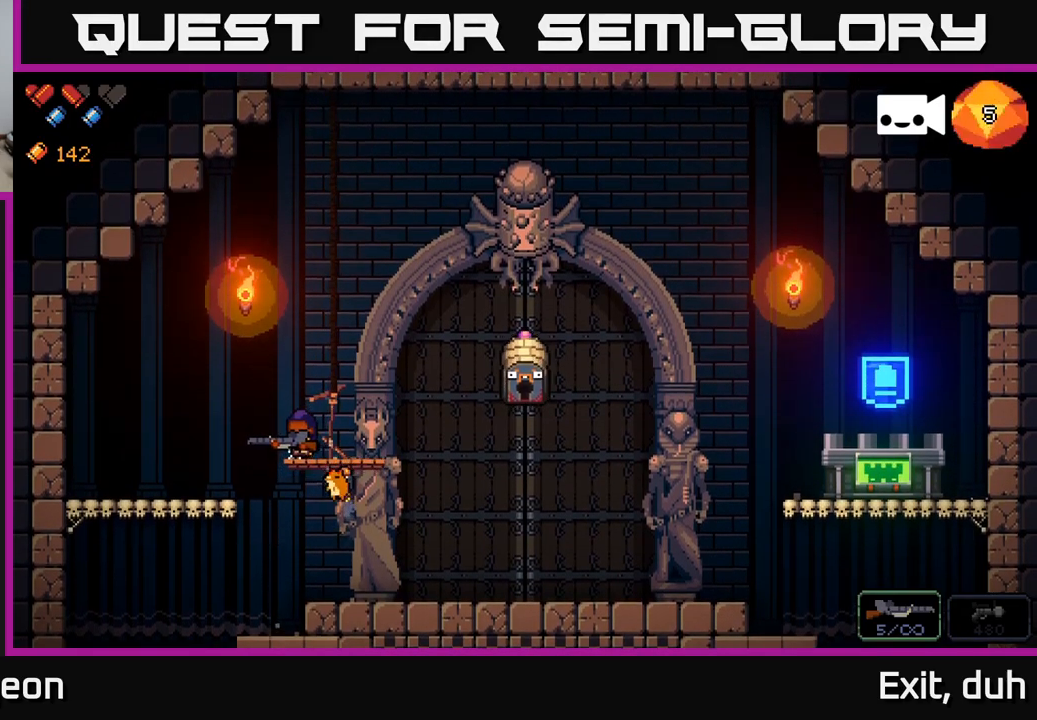
{"buttons": [], "left_stick": "center", "right_stick": "center", "events": []}
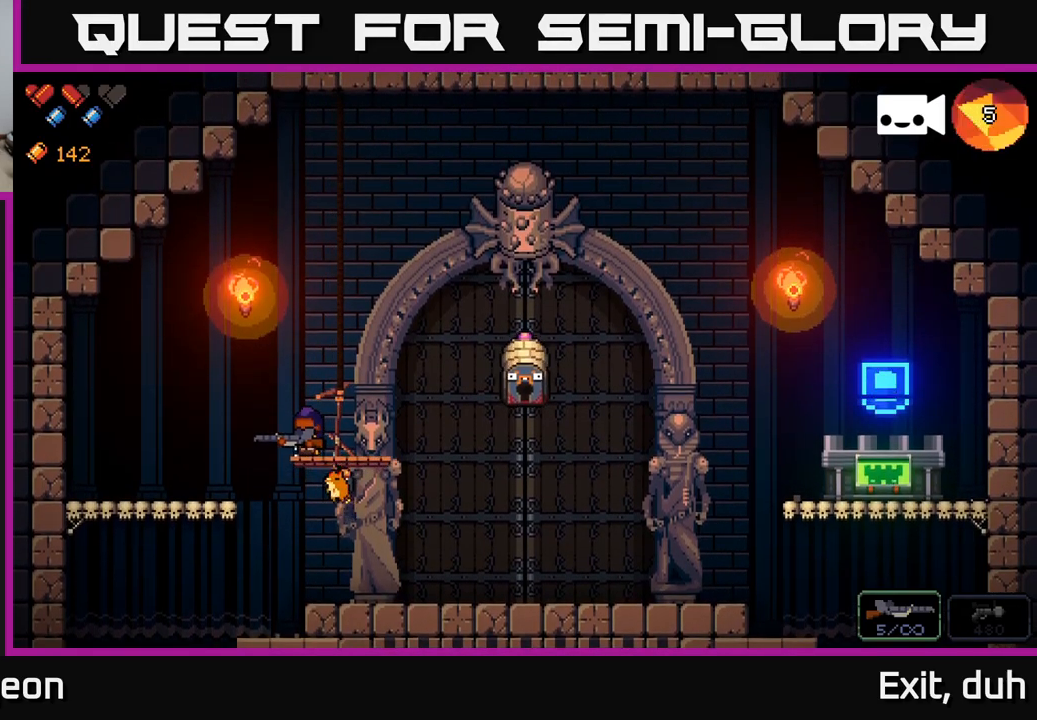
{"buttons": [], "left_stick": "center", "right_stick": "center", "events": [[83, "left_stick", "right"], [367, "left_stick", "center"]]}